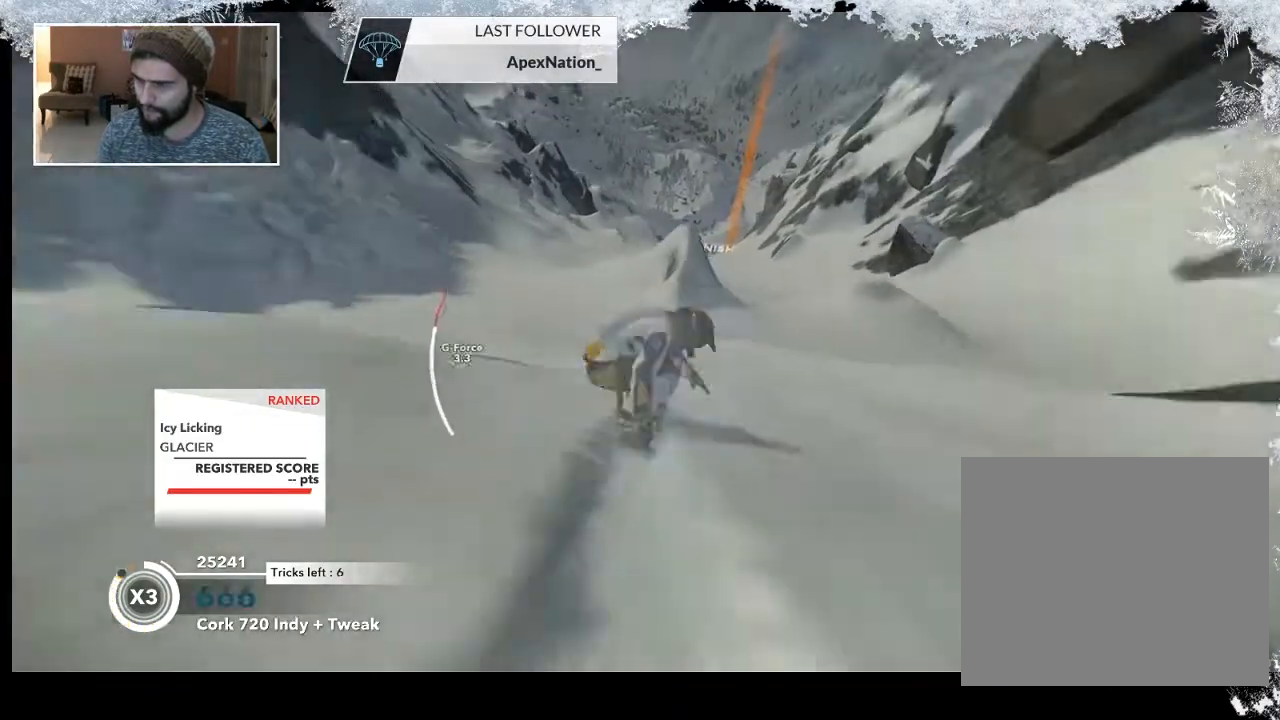
Gameplay with a controller (PlayStation layout); each line is a JSON object with the inputs held at the frame after it. "events" lists button and stick changes between this image and that frame as [ms after this image, input, new state], when the widget could be followed in between.
{"buttons": ["R2"], "left_stick": "right", "right_stick": "center", "events": [[400, "left_stick", "right"]]}
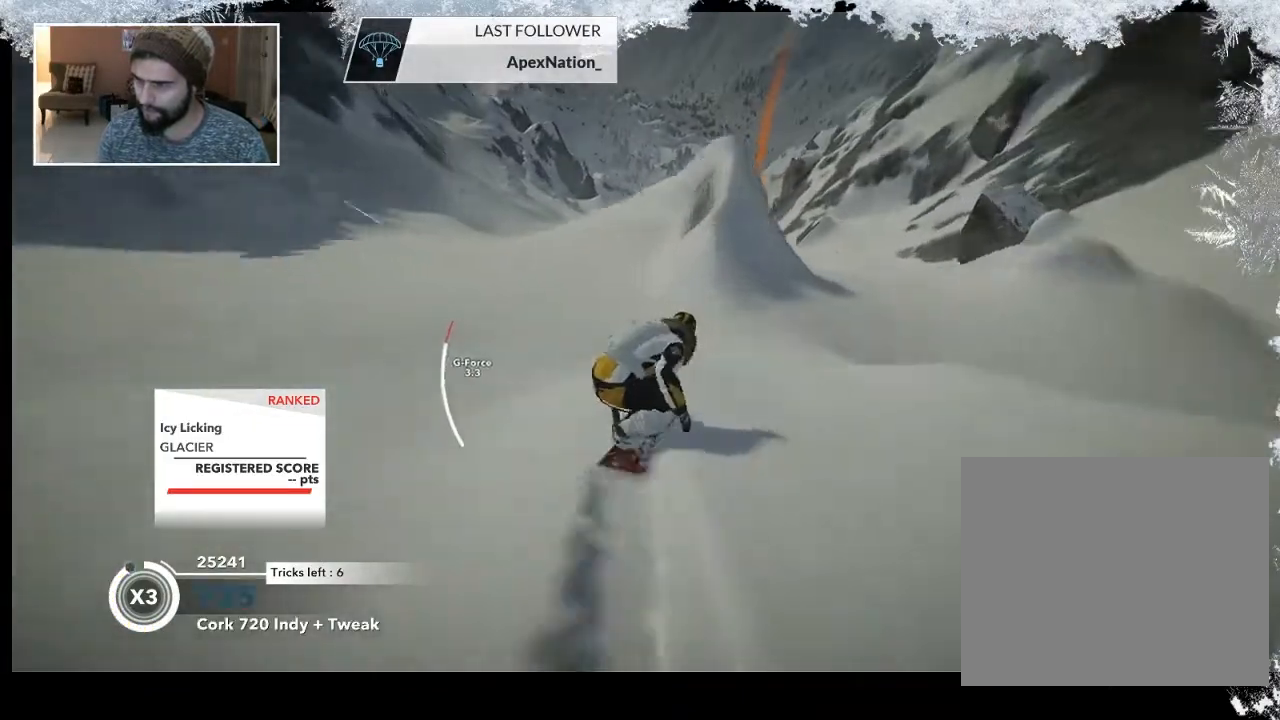
{"buttons": ["L2"], "left_stick": "down-left", "right_stick": "right", "events": [[167, "left_stick", "center"], [233, "R2", "up"], [233, "left_stick", "down-left"], [300, "L2", "down"], [467, "right_stick", "right"]]}
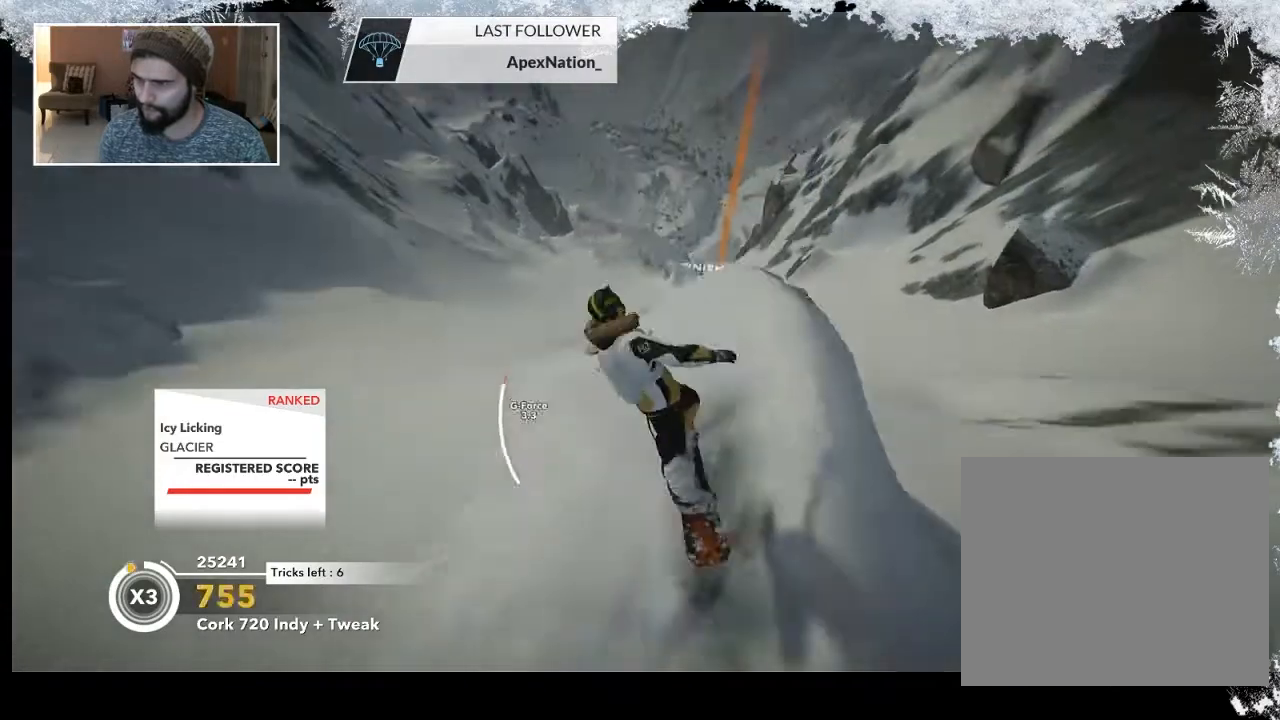
{"buttons": ["L2"], "left_stick": "down-left", "right_stick": "right", "events": []}
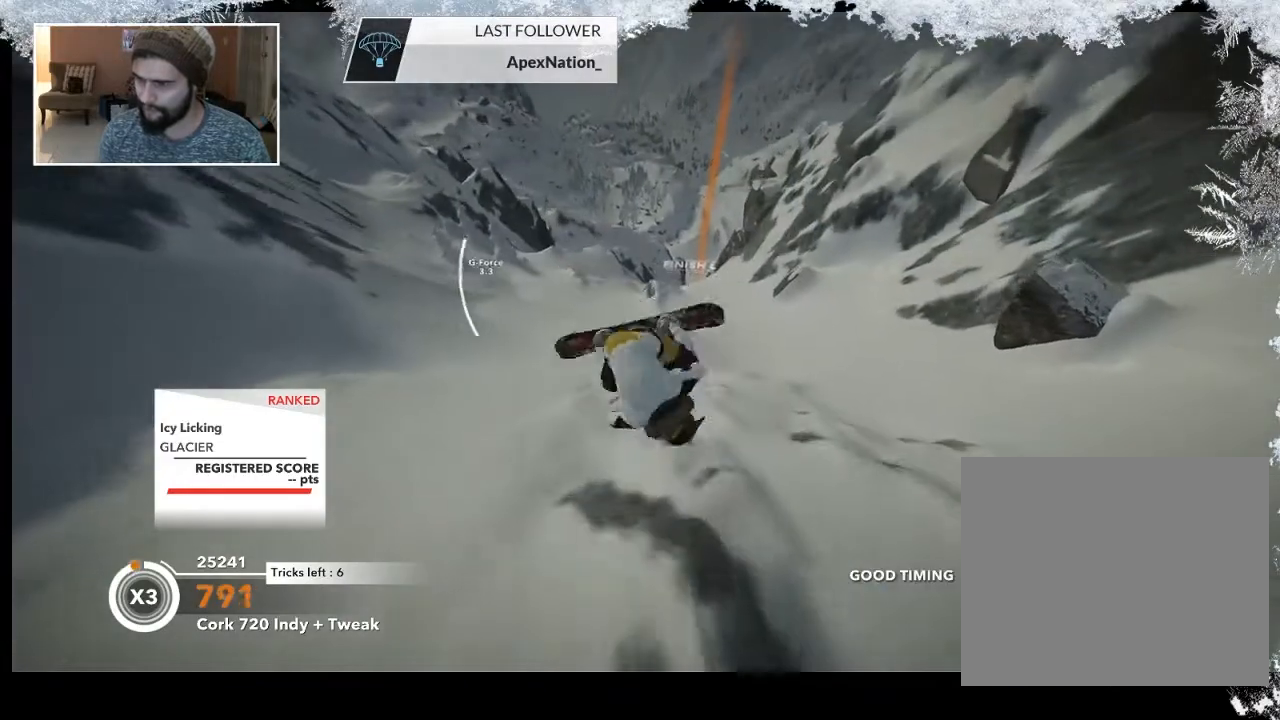
{"buttons": ["L2"], "left_stick": "up-right", "right_stick": "up", "events": [[100, "left_stick", "up-right"], [167, "right_stick", "up"]]}
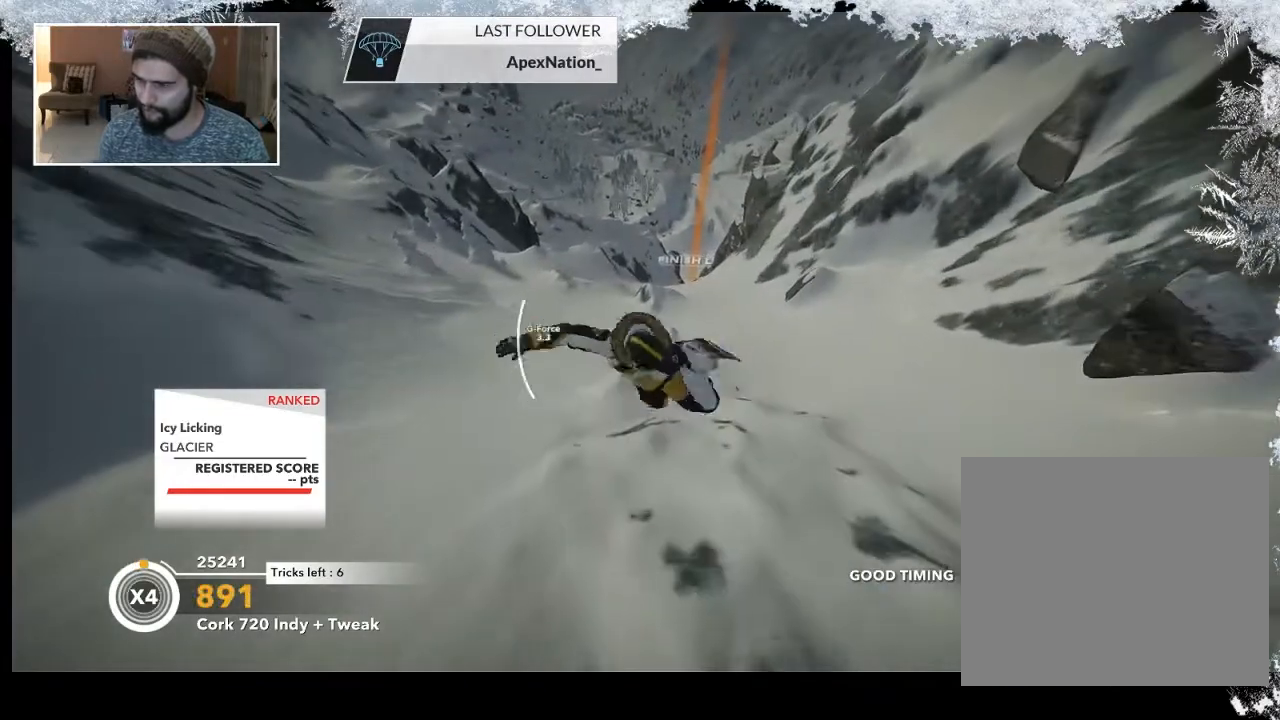
{"buttons": ["L2"], "left_stick": "center", "right_stick": "up", "events": [[100, "left_stick", "center"]]}
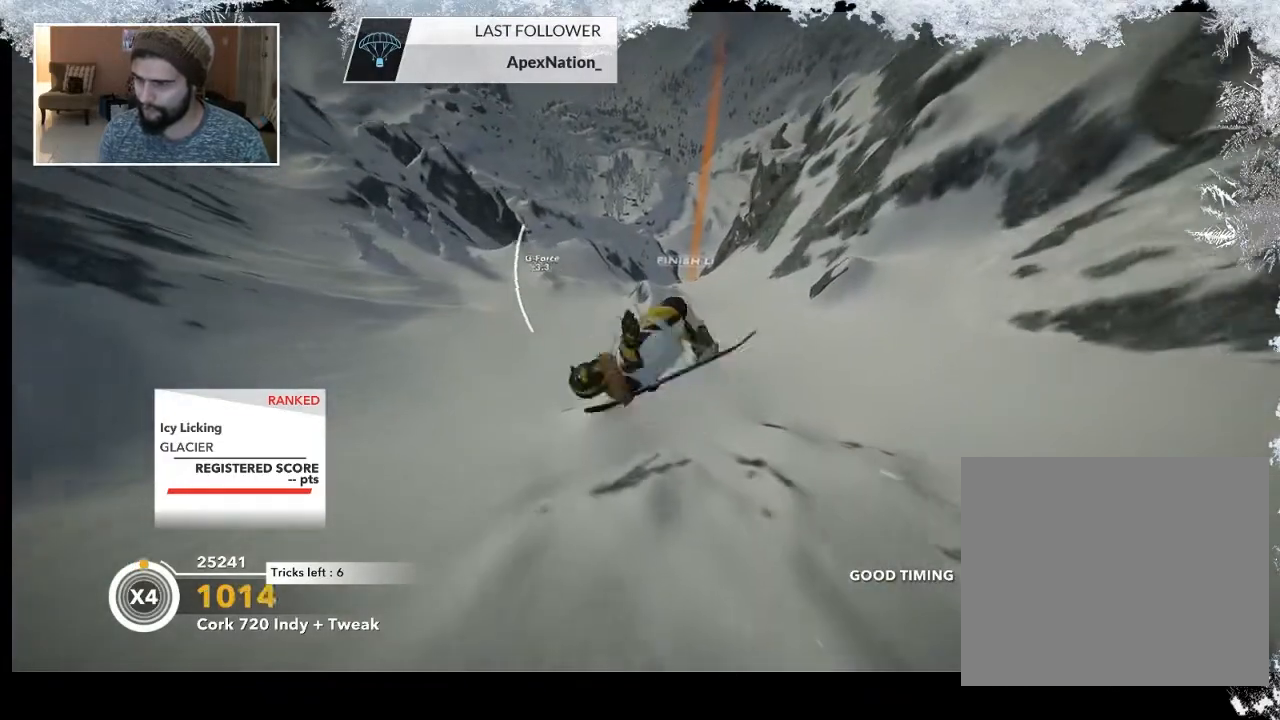
{"buttons": ["L2"], "left_stick": "center", "right_stick": "up", "events": []}
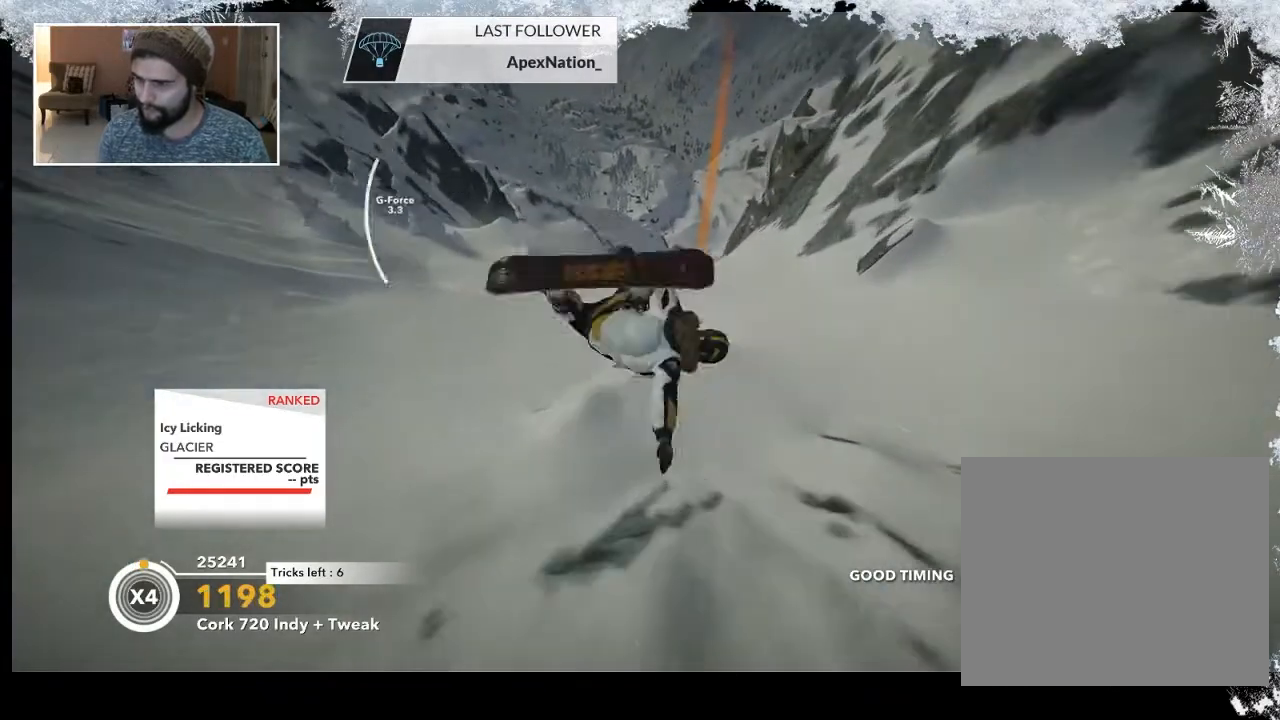
{"buttons": [], "left_stick": "left", "right_stick": "center", "events": [[300, "L2", "up"], [333, "right_stick", "center"], [467, "left_stick", "left"]]}
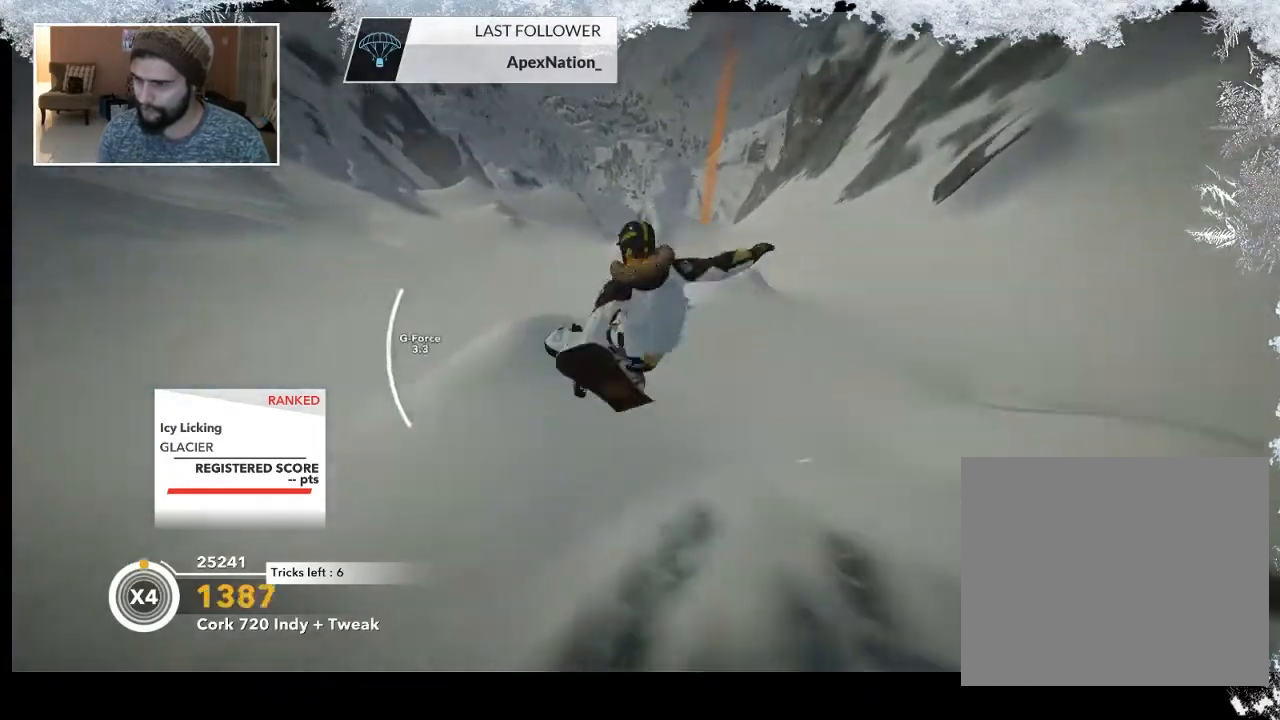
{"buttons": ["R2"], "left_stick": "up-left", "right_stick": "center", "events": [[200, "R2", "down"], [433, "left_stick", "up-left"]]}
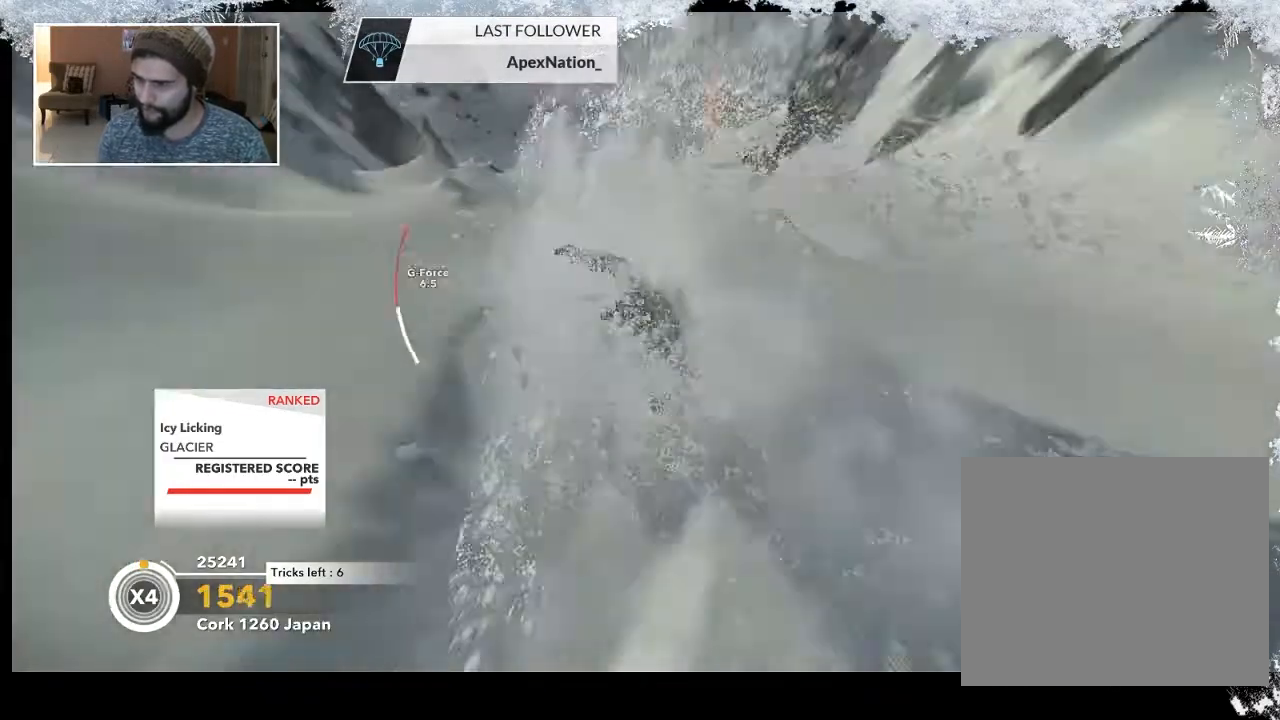
{"buttons": ["L2"], "left_stick": "up-left", "right_stick": "center", "events": [[33, "R2", "up"], [133, "L2", "down"]]}
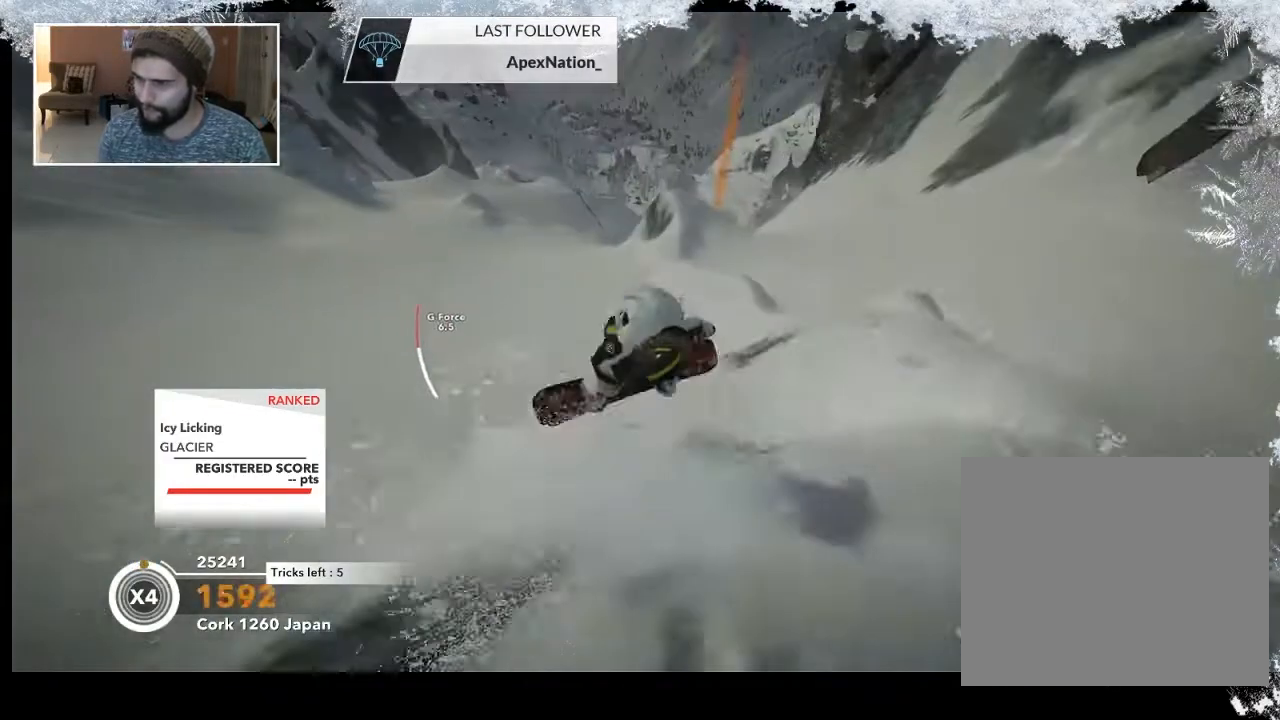
{"buttons": ["L2"], "left_stick": "center", "right_stick": "right", "events": [[100, "right_stick", "right"], [400, "left_stick", "center"]]}
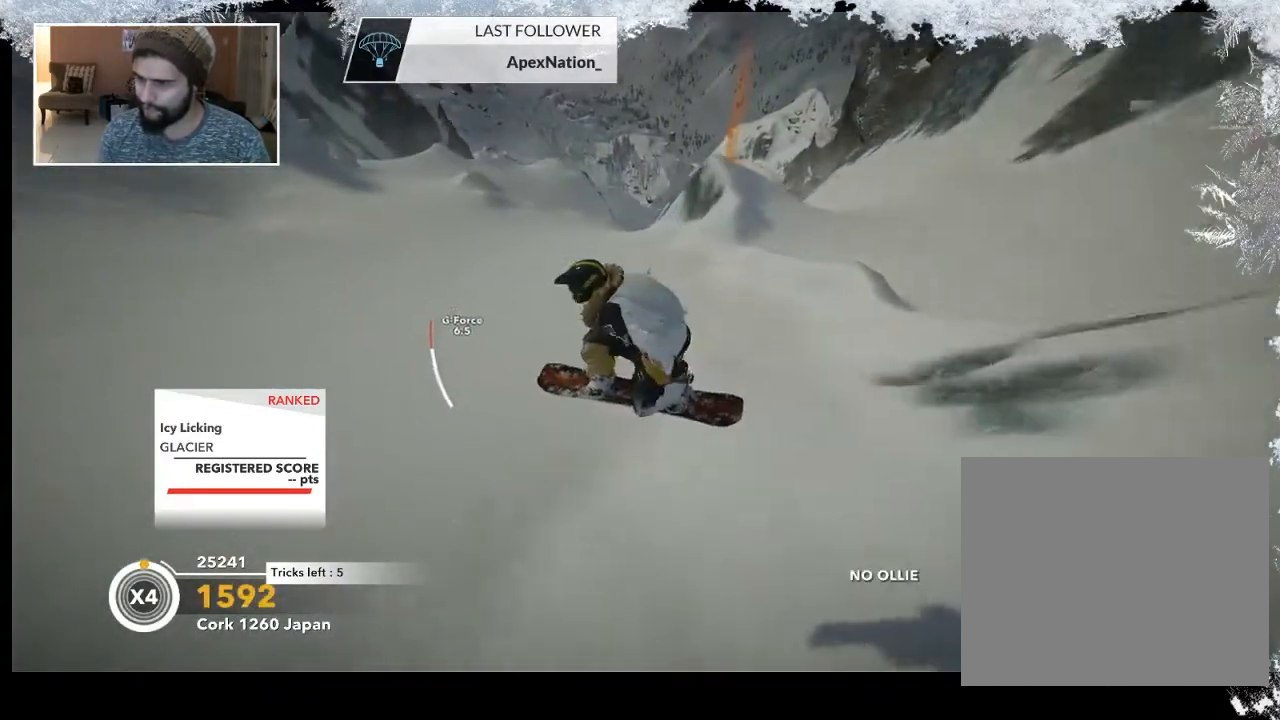
{"buttons": [], "left_stick": "right", "right_stick": "center", "events": [[33, "L2", "up"], [67, "right_stick", "center"], [267, "left_stick", "right"]]}
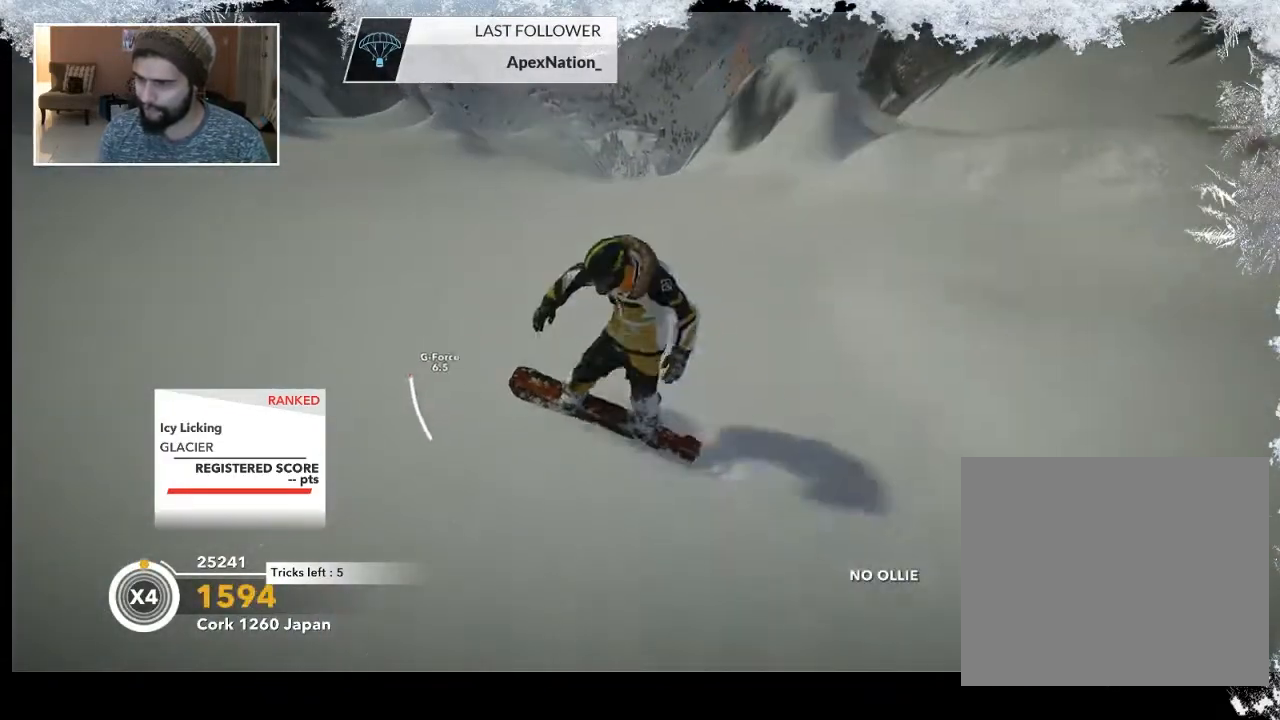
{"buttons": [], "left_stick": "right", "right_stick": "center", "events": []}
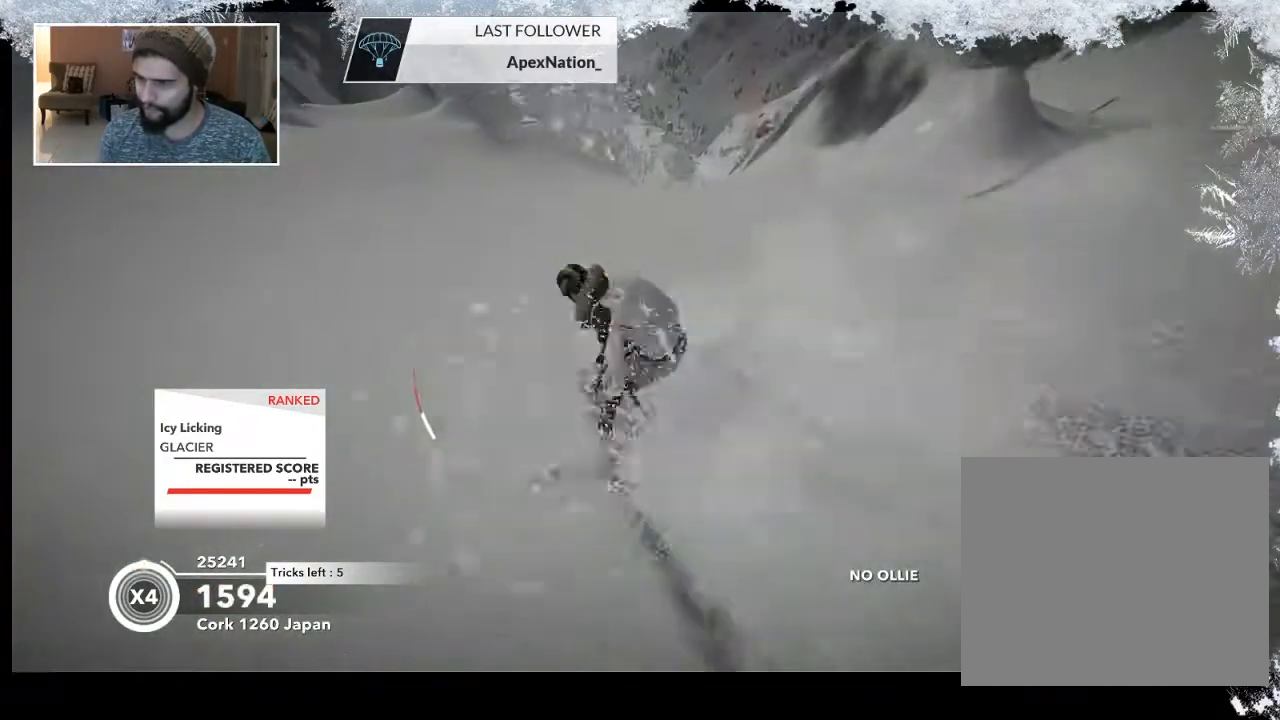
{"buttons": [], "left_stick": "up-right", "right_stick": "center", "events": [[400, "left_stick", "up-right"]]}
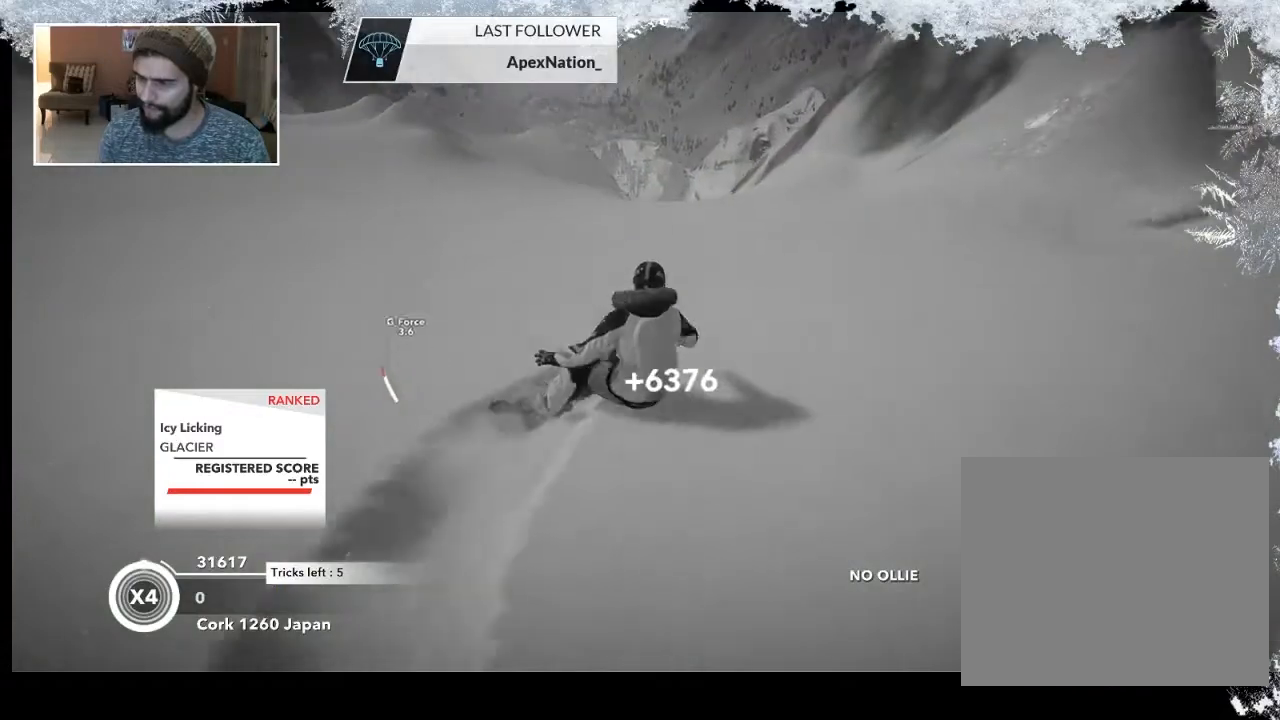
{"buttons": [], "left_stick": "up", "right_stick": "center", "events": [[133, "left_stick", "up"]]}
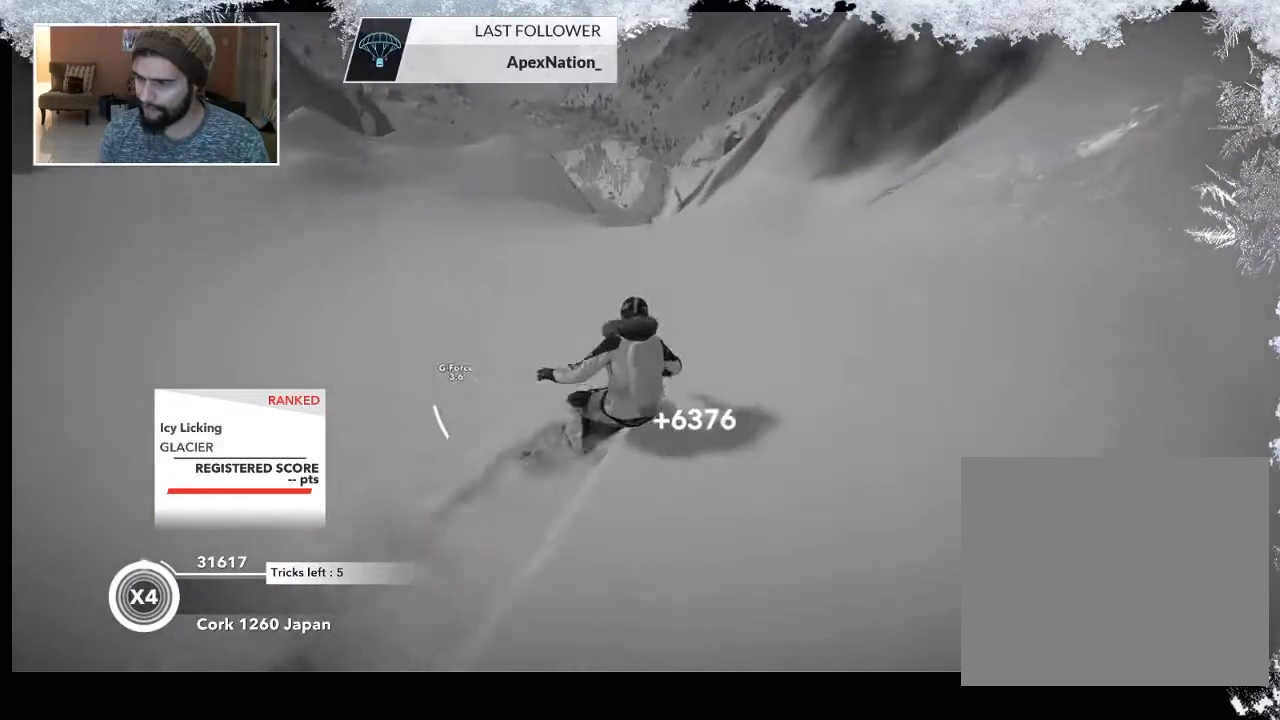
{"buttons": ["R2"], "left_stick": "up-left", "right_stick": "center", "events": [[200, "R2", "down"], [500, "left_stick", "up-left"]]}
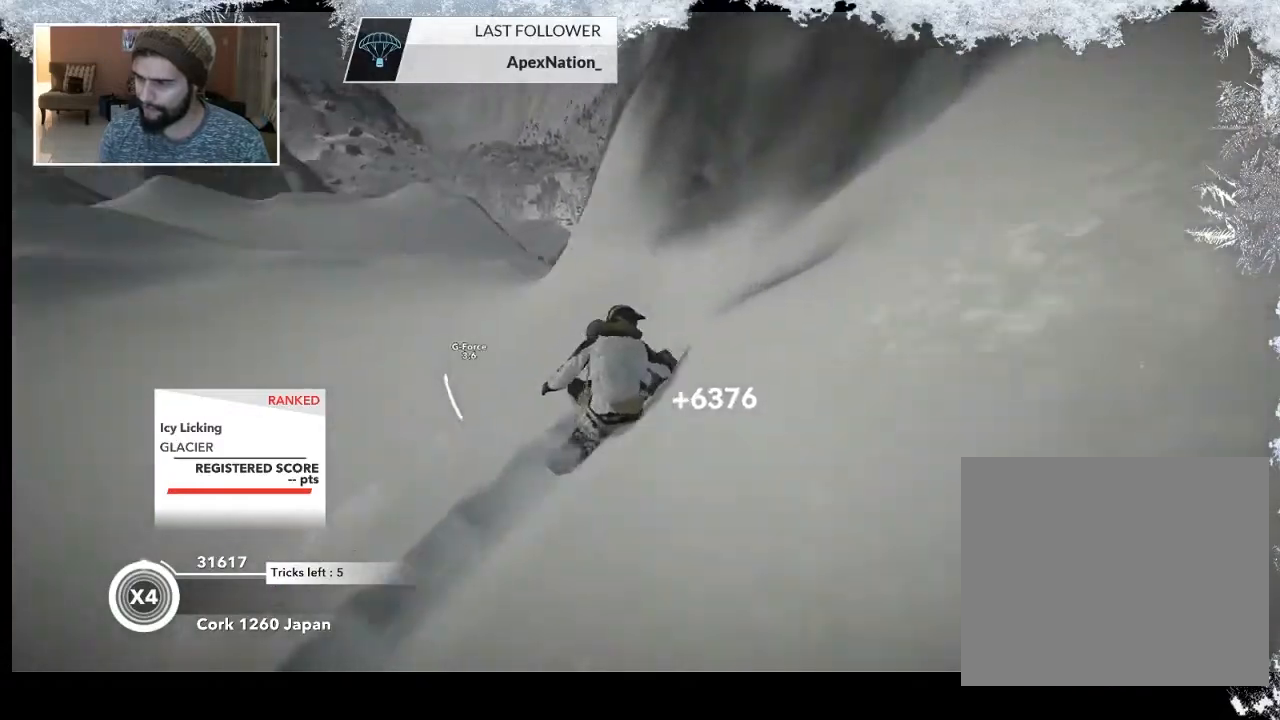
{"buttons": [], "left_stick": "up-left", "right_stick": "center", "events": [[233, "R2", "up"]]}
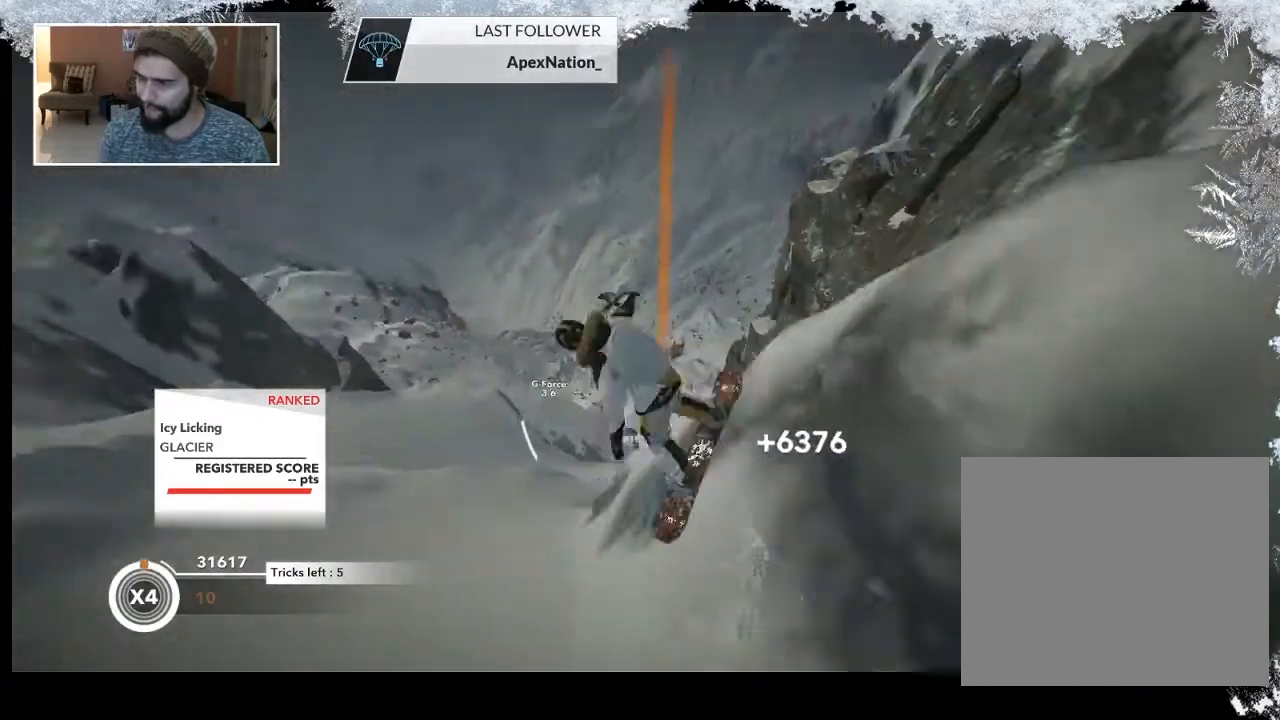
{"buttons": ["R2"], "left_stick": "up-left", "right_stick": "up", "events": [[33, "right_stick", "up-right"], [67, "R2", "down"], [400, "right_stick", "up"]]}
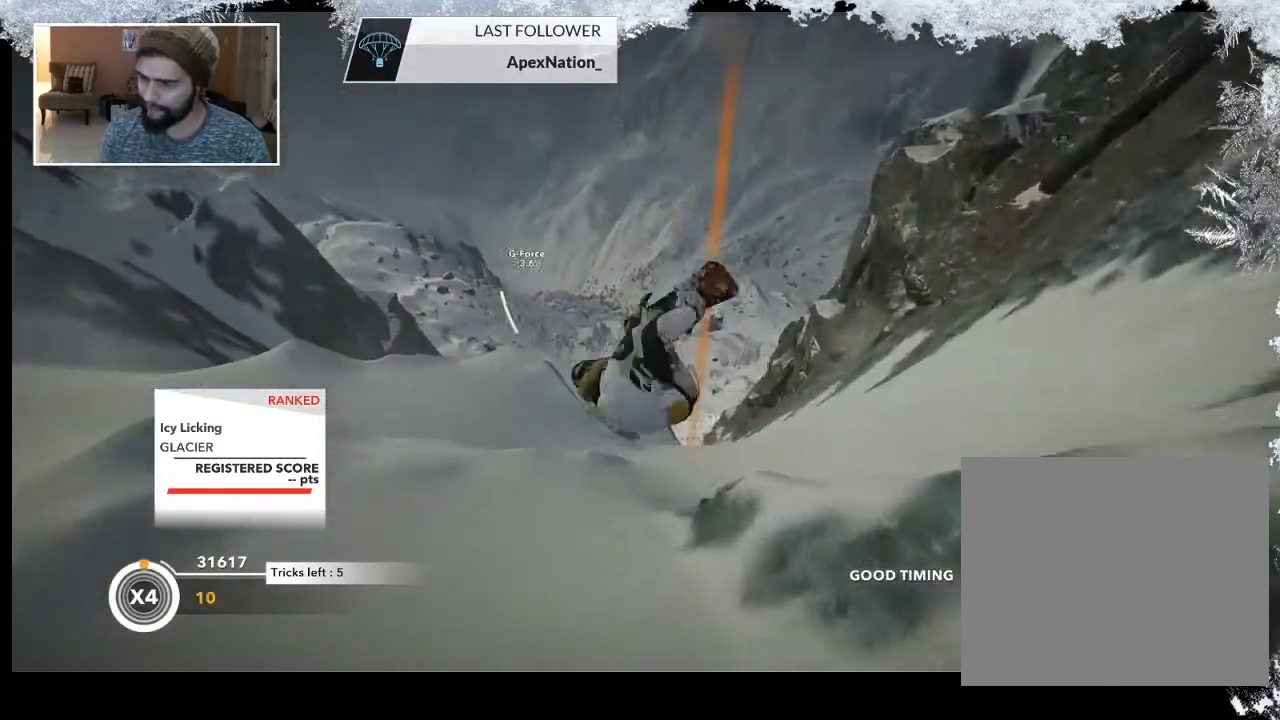
{"buttons": [], "left_stick": "center", "right_stick": "center", "events": [[67, "left_stick", "center"], [433, "R2", "up"], [467, "right_stick", "center"]]}
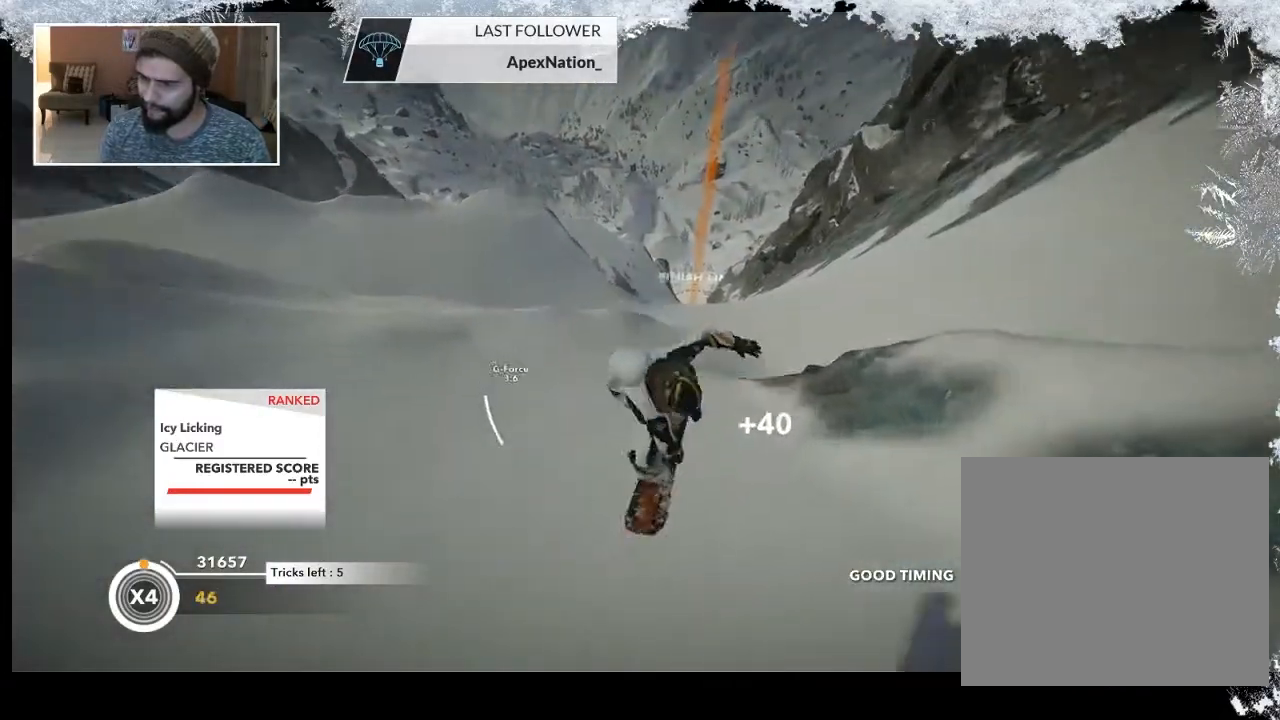
{"buttons": [], "left_stick": "left", "right_stick": "center", "events": [[100, "left_stick", "left"]]}
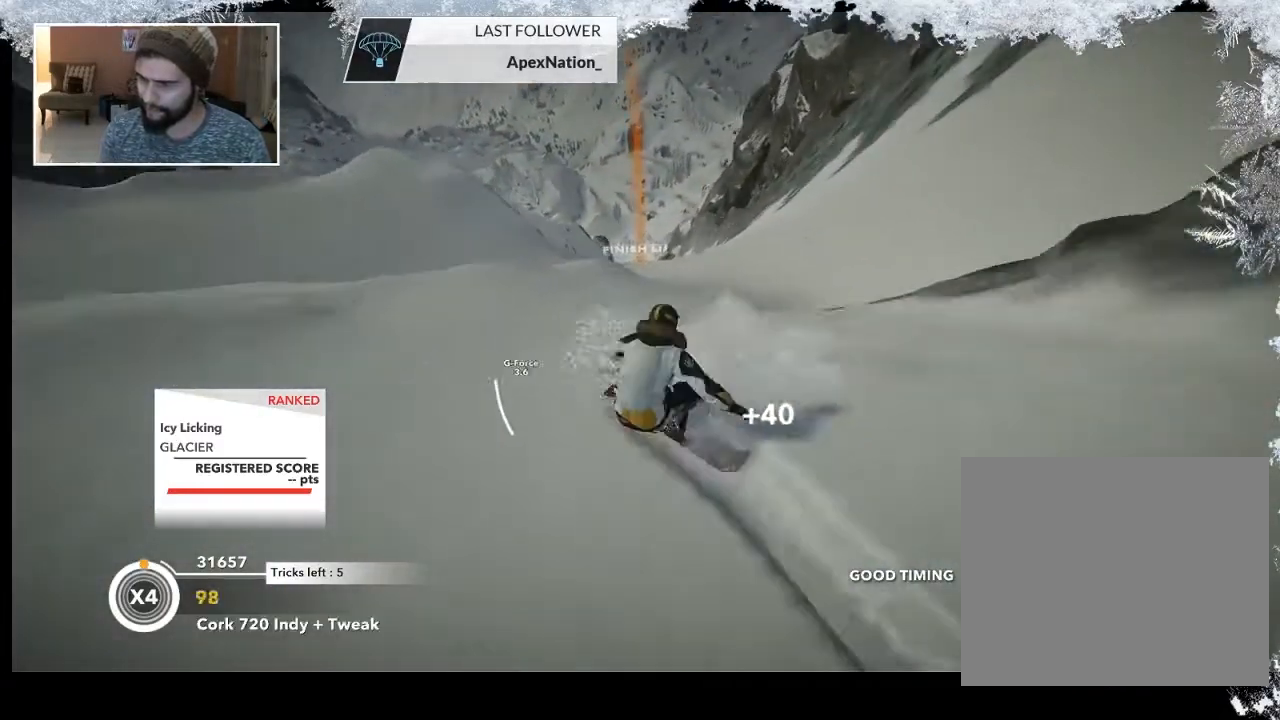
{"buttons": [], "left_stick": "up-left", "right_stick": "center", "events": [[33, "left_stick", "center"], [133, "left_stick", "up-right"], [333, "left_stick", "up"], [433, "left_stick", "up-left"]]}
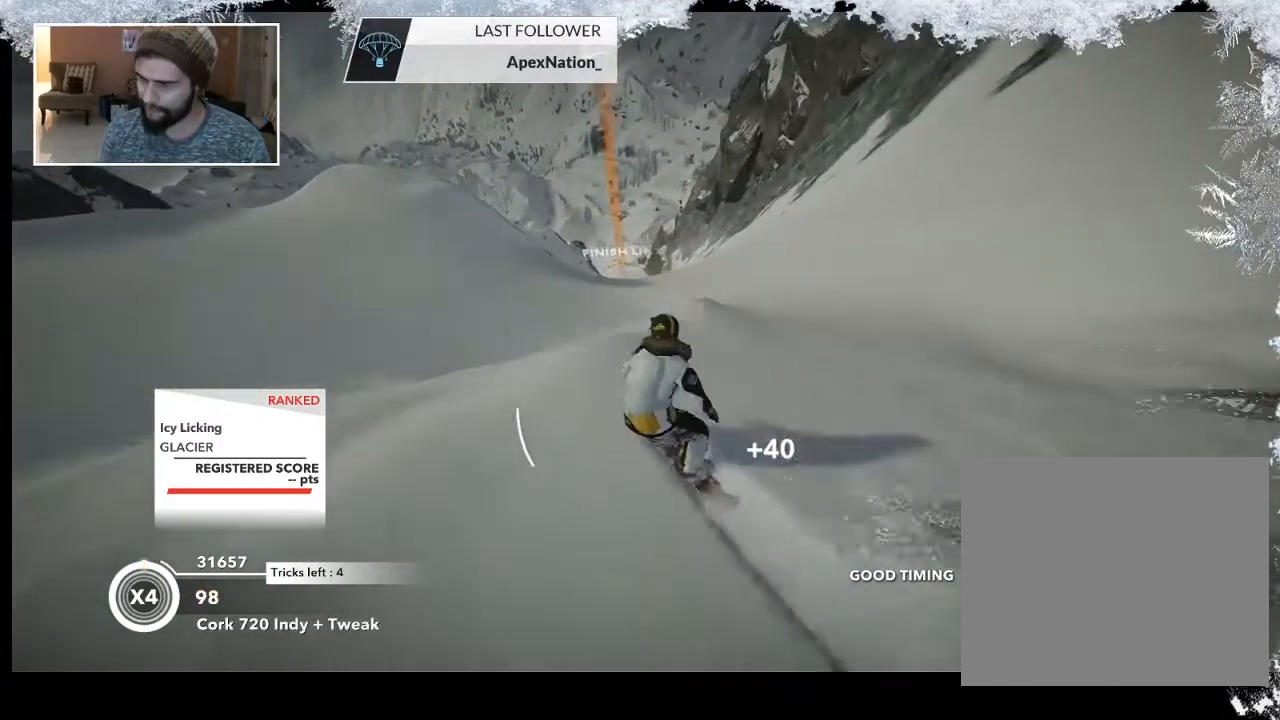
{"buttons": [], "left_stick": "center", "right_stick": "center", "events": [[133, "left_stick", "center"]]}
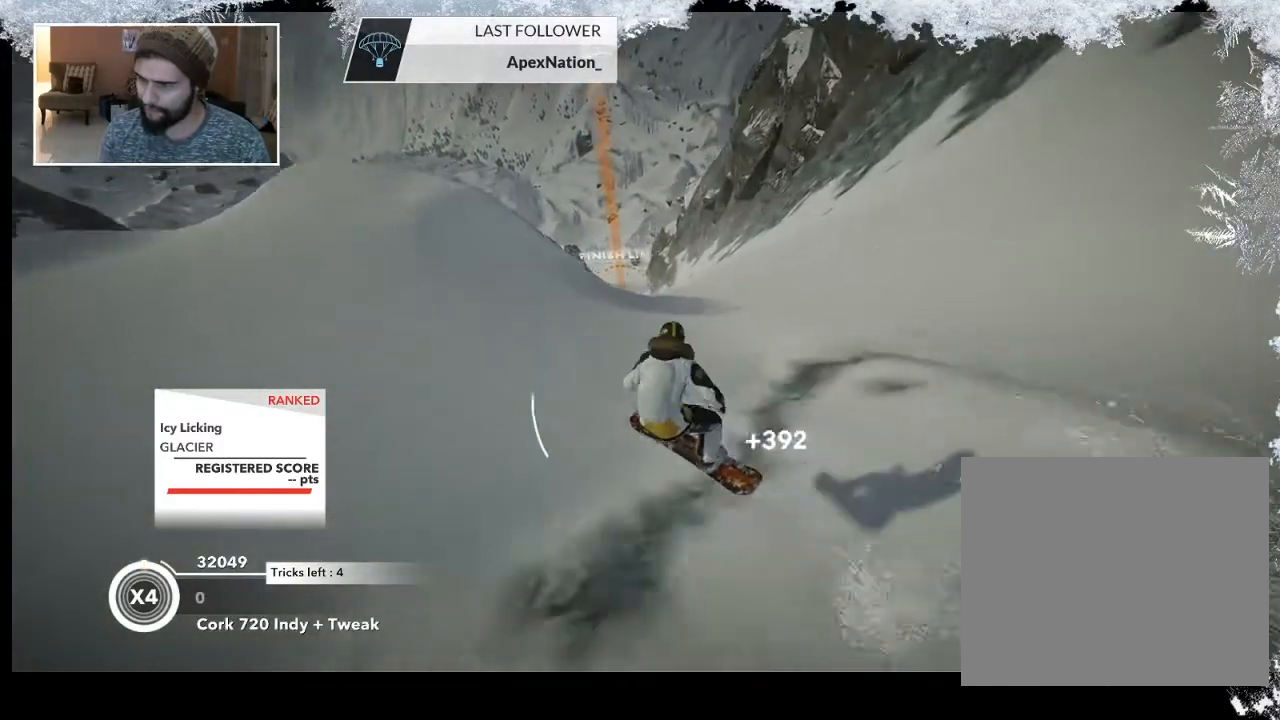
{"buttons": ["R2"], "left_stick": "center", "right_stick": "center", "events": [[467, "R2", "down"]]}
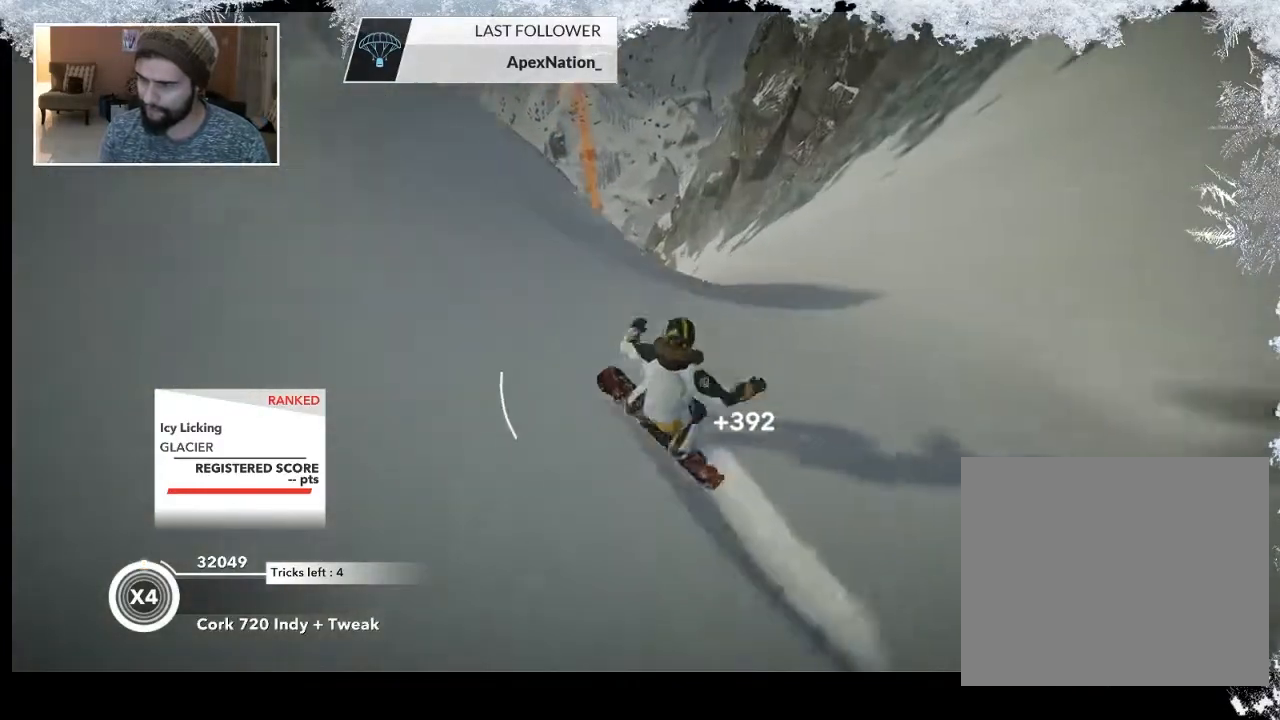
{"buttons": [], "left_stick": "up-right", "right_stick": "center", "events": [[33, "left_stick", "up-left"], [300, "left_stick", "up"], [500, "R2", "up"], [500, "left_stick", "up-right"]]}
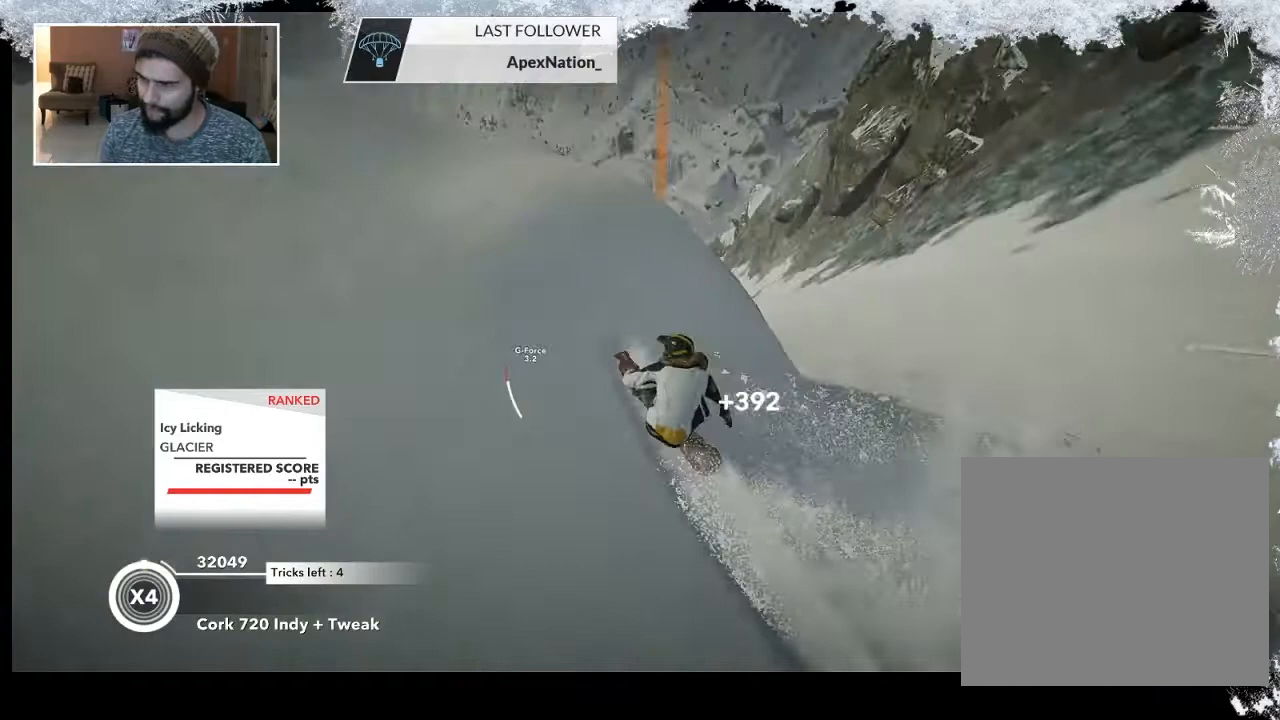
{"buttons": ["L2"], "left_stick": "up-right", "right_stick": "right", "events": [[100, "L2", "down"], [267, "right_stick", "right"]]}
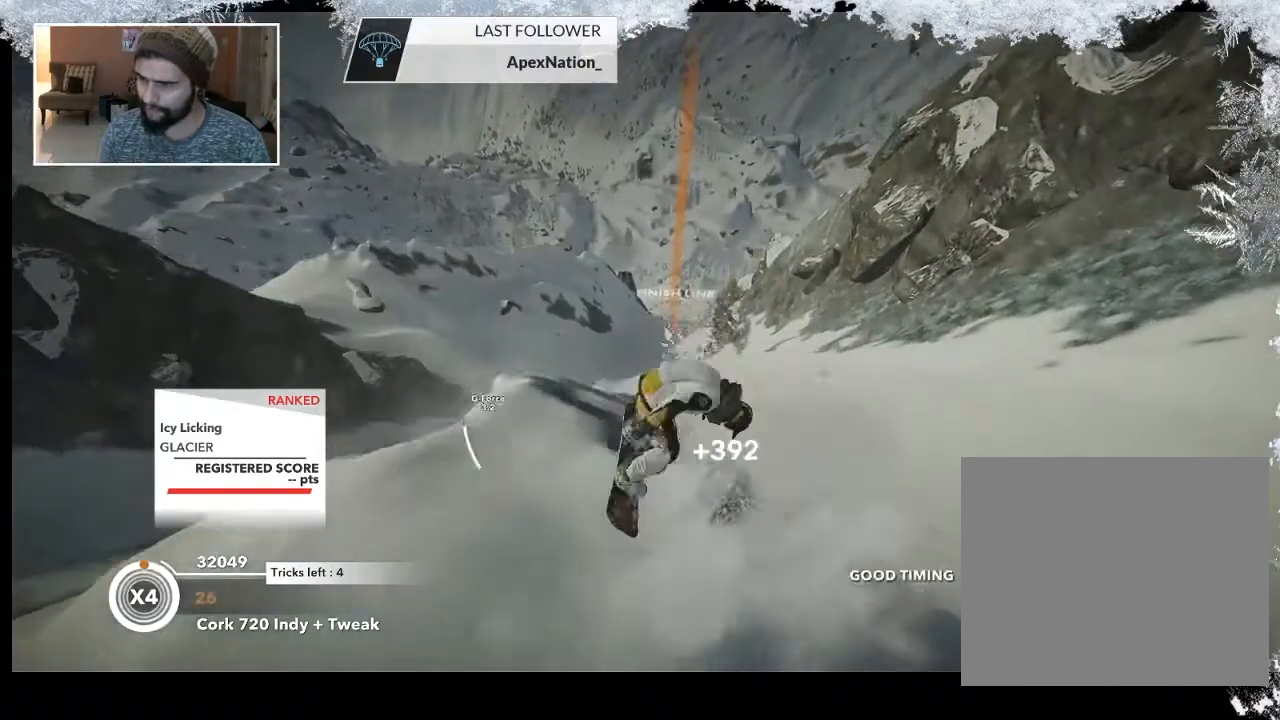
{"buttons": ["L2"], "left_stick": "left", "right_stick": "right", "events": [[67, "left_stick", "right"], [267, "left_stick", "left"]]}
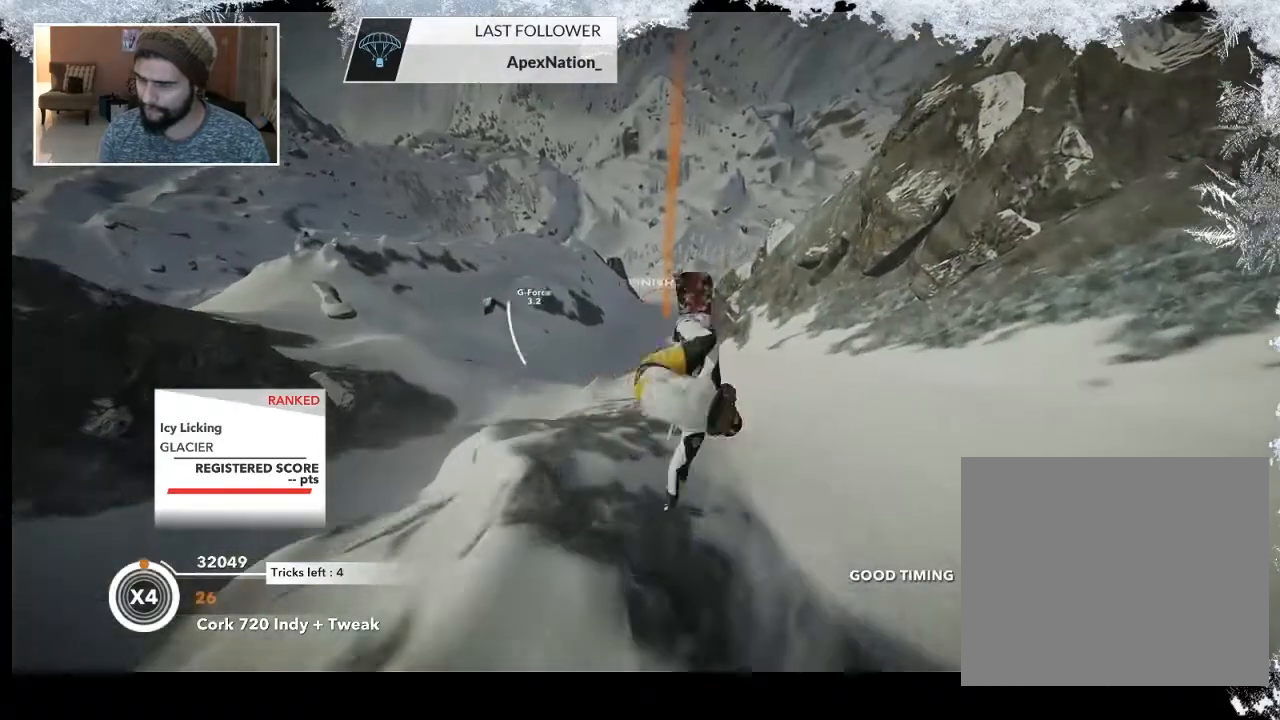
{"buttons": ["L2"], "left_stick": "left", "right_stick": "up", "events": [[67, "right_stick", "up"]]}
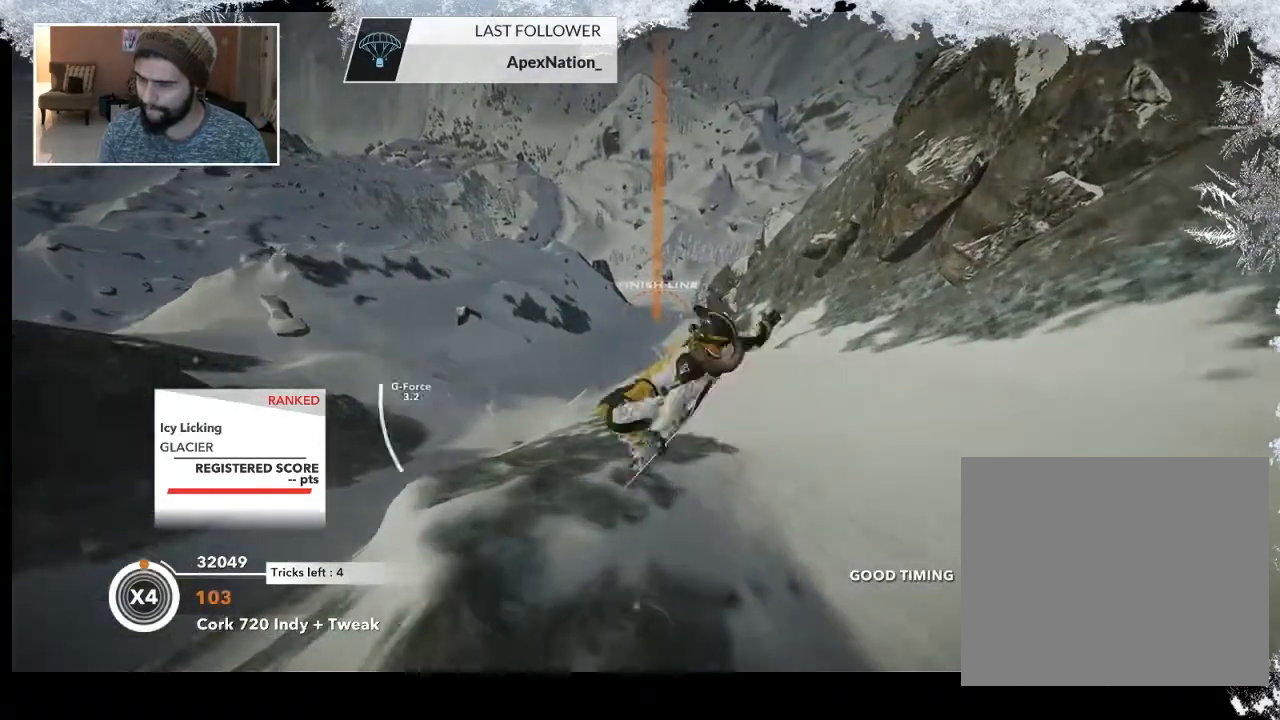
{"buttons": ["L2"], "left_stick": "center", "right_stick": "up", "events": [[233, "left_stick", "center"]]}